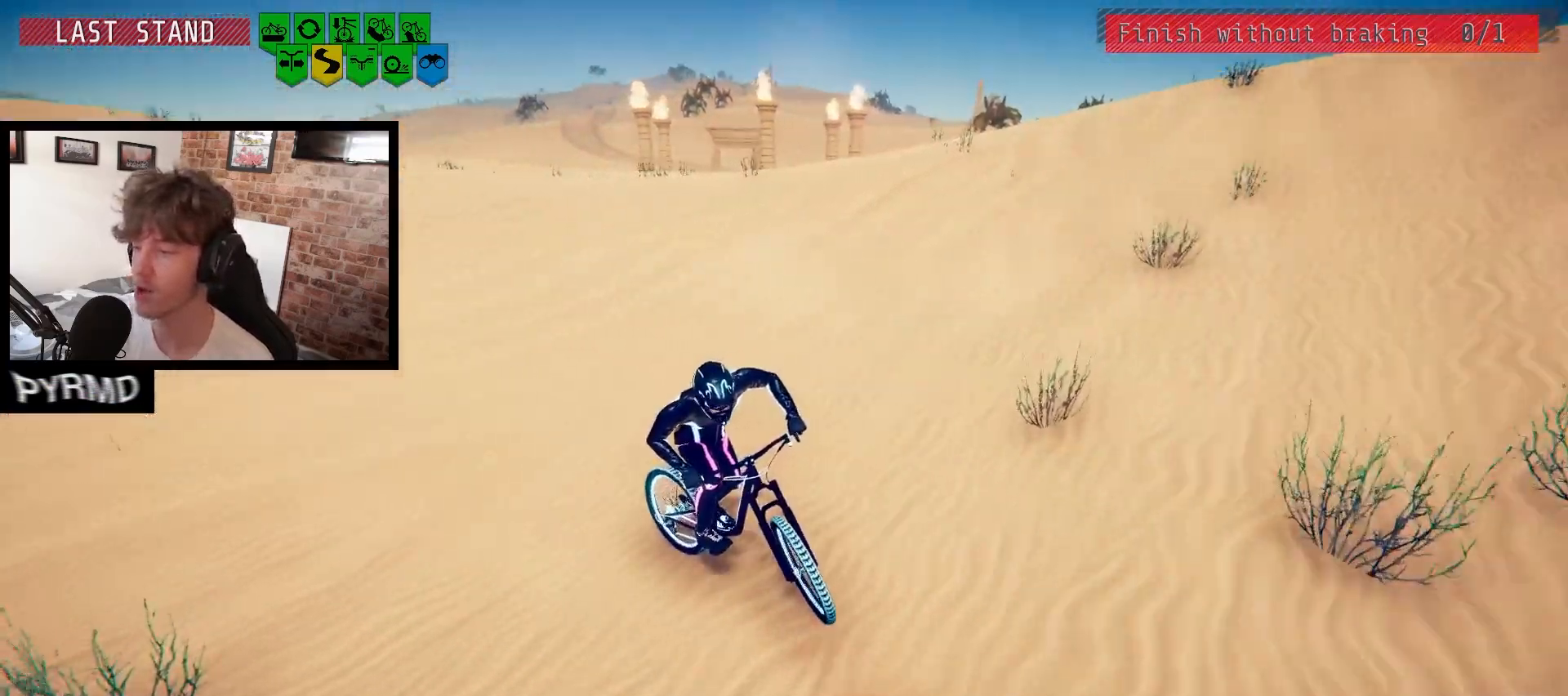
Gameplay with keyboard; each line is a JSON object with the keys held at the frame after it. "events" lists presses ("down") and releases ("up") of ".", "/", "0", "1", "2", "3", "4", "5", "6", "7", "8", "9", "a", "alt_l", "alt_r", "b", "backslash", "backspace", "c", "caps_lock", "comma", "ctrl_l", "ctrl_r", "d", "e", "equals", "escape", "f", "f1", "f10", "f11", "f12", "f2", "f3", "f4", "f5", "f6", "f7", "f8", "f9", "g", "h", "i", "j", "k", "l", "lbracket", "m", "minus", "n", "o", "p", "q", "quote", "r", "rbracket", "return", "s", "semicolon", "shift_l", "shift_r", "space", "super_l", "super_r", "t", "tab", "tilde", "u", "v", "w", "x", "y" and "z" between this image and that frame as [ms after this image, input, new state], when the widget could be followed in between. No other keys are recorded. Mouse input is not recorded.
{"keys": ["l"], "events": []}
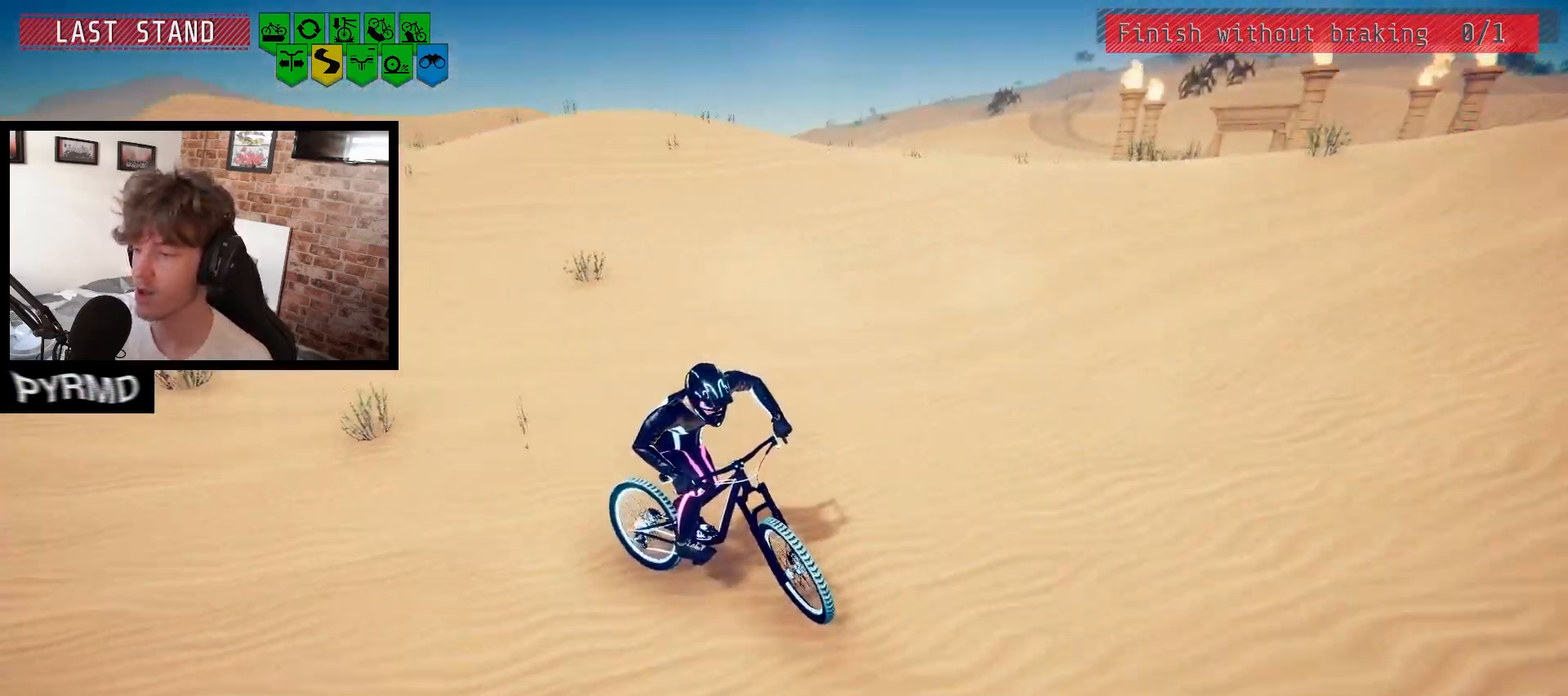
{"keys": ["l"], "events": []}
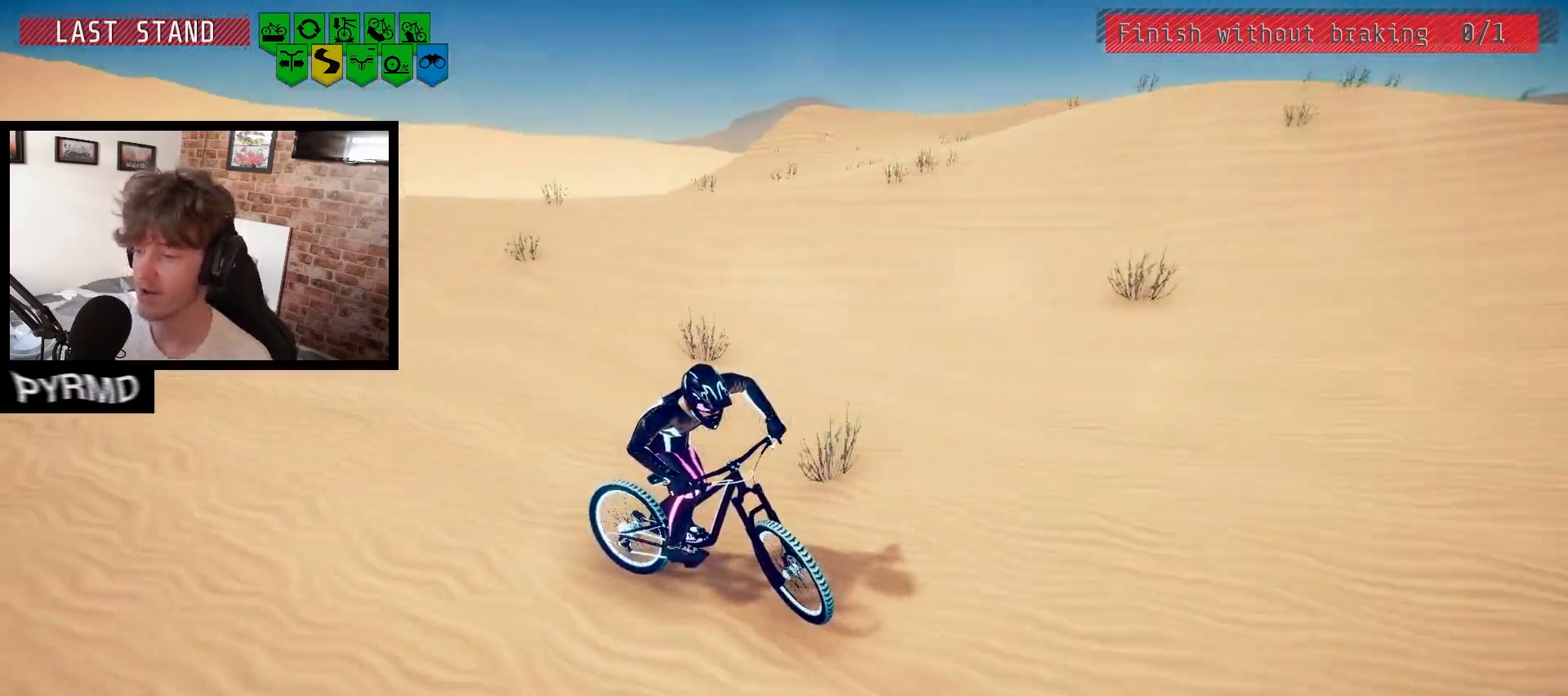
{"keys": ["l"], "events": []}
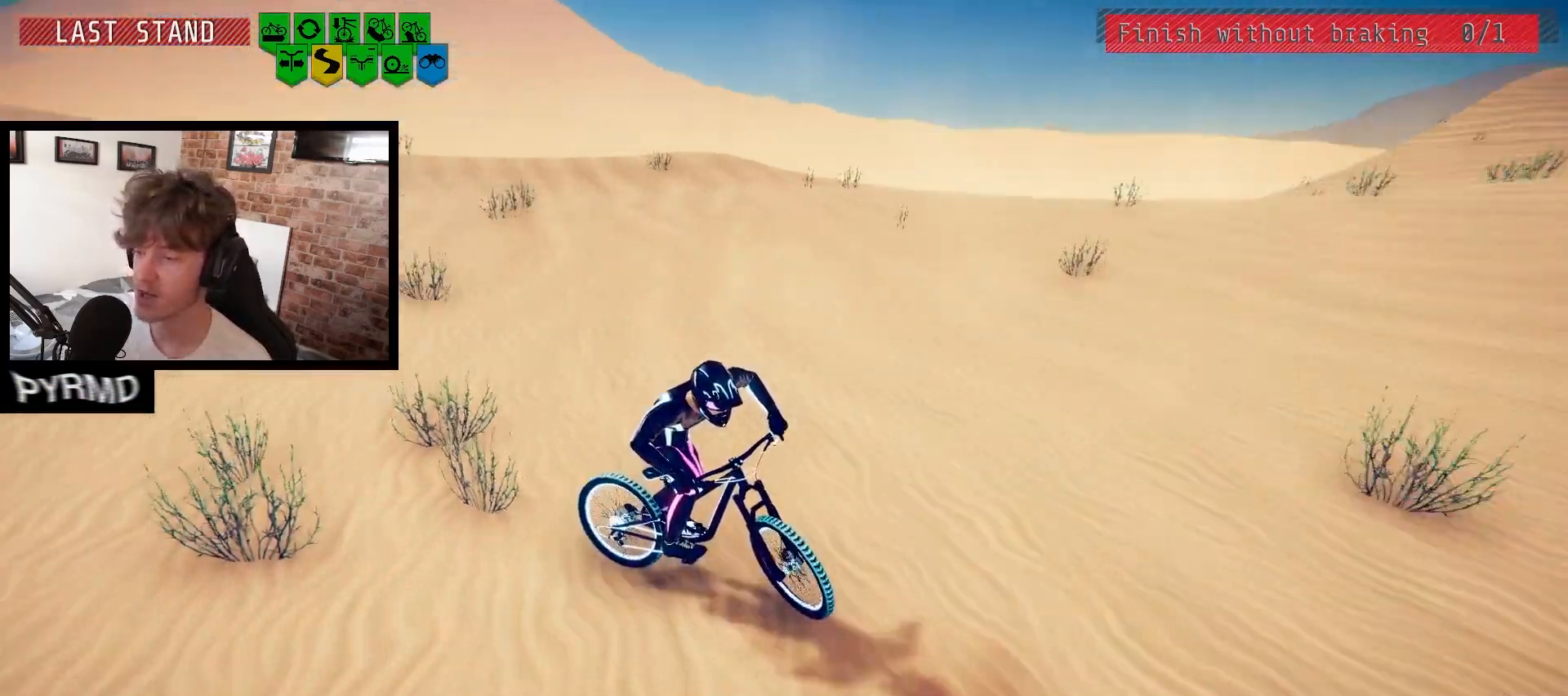
{"keys": ["l"], "events": []}
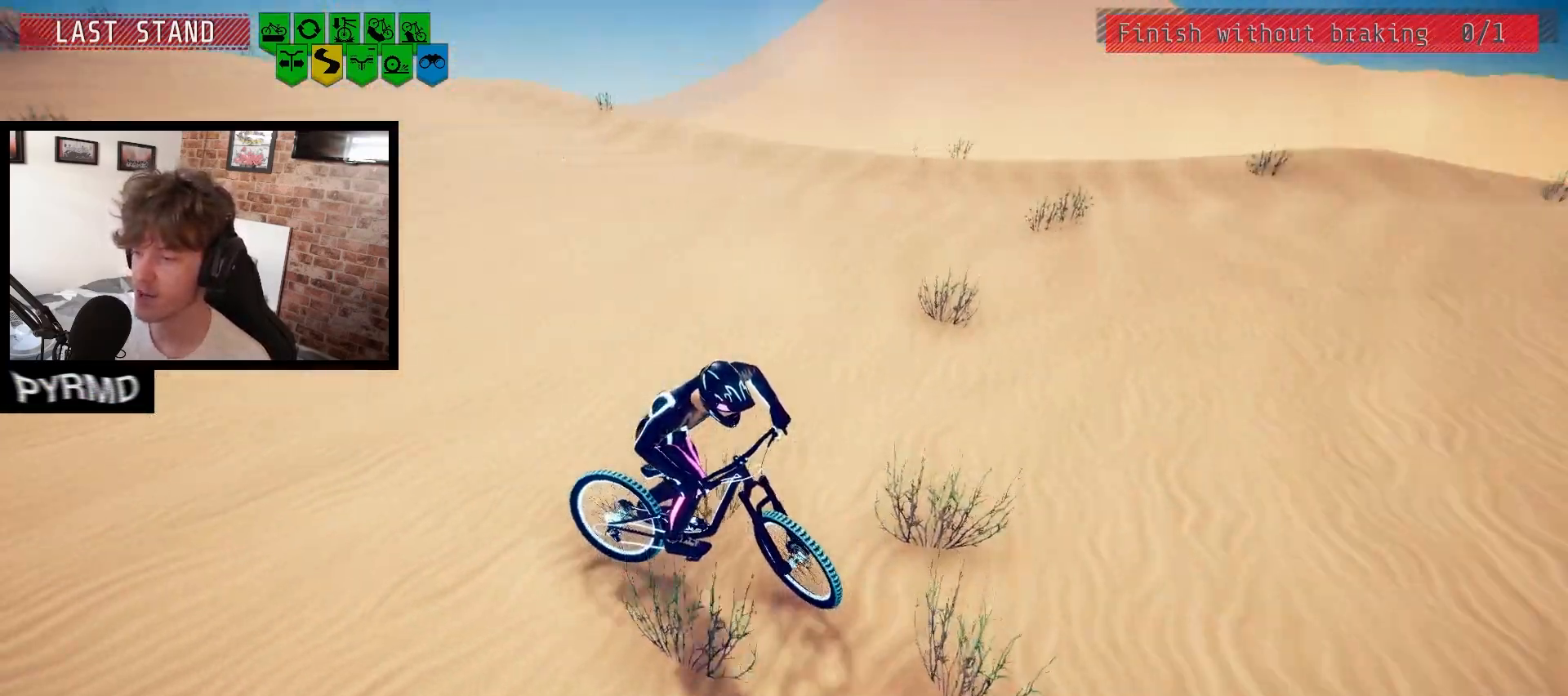
{"keys": ["s"], "events": [[67, "s", "down"], [217, "l", "up"]]}
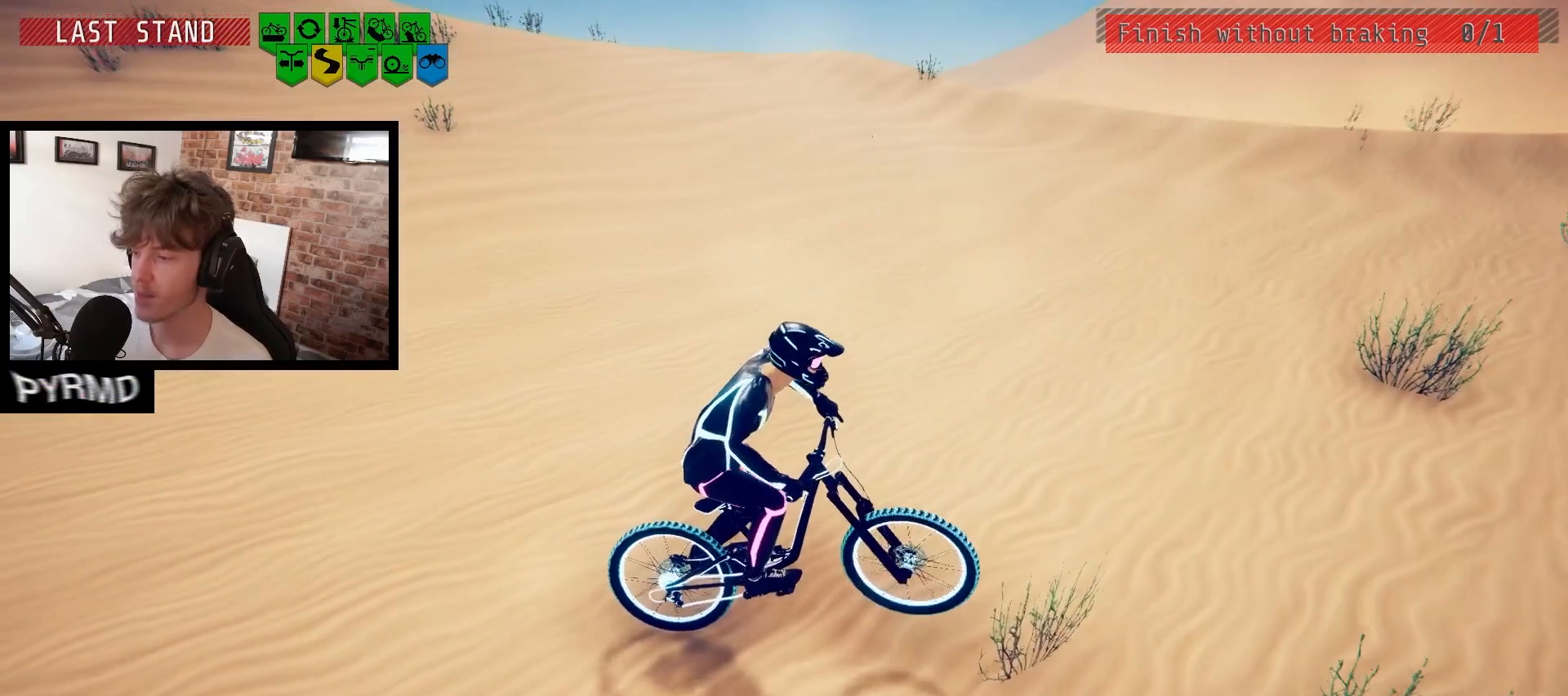
{"keys": ["s"], "events": []}
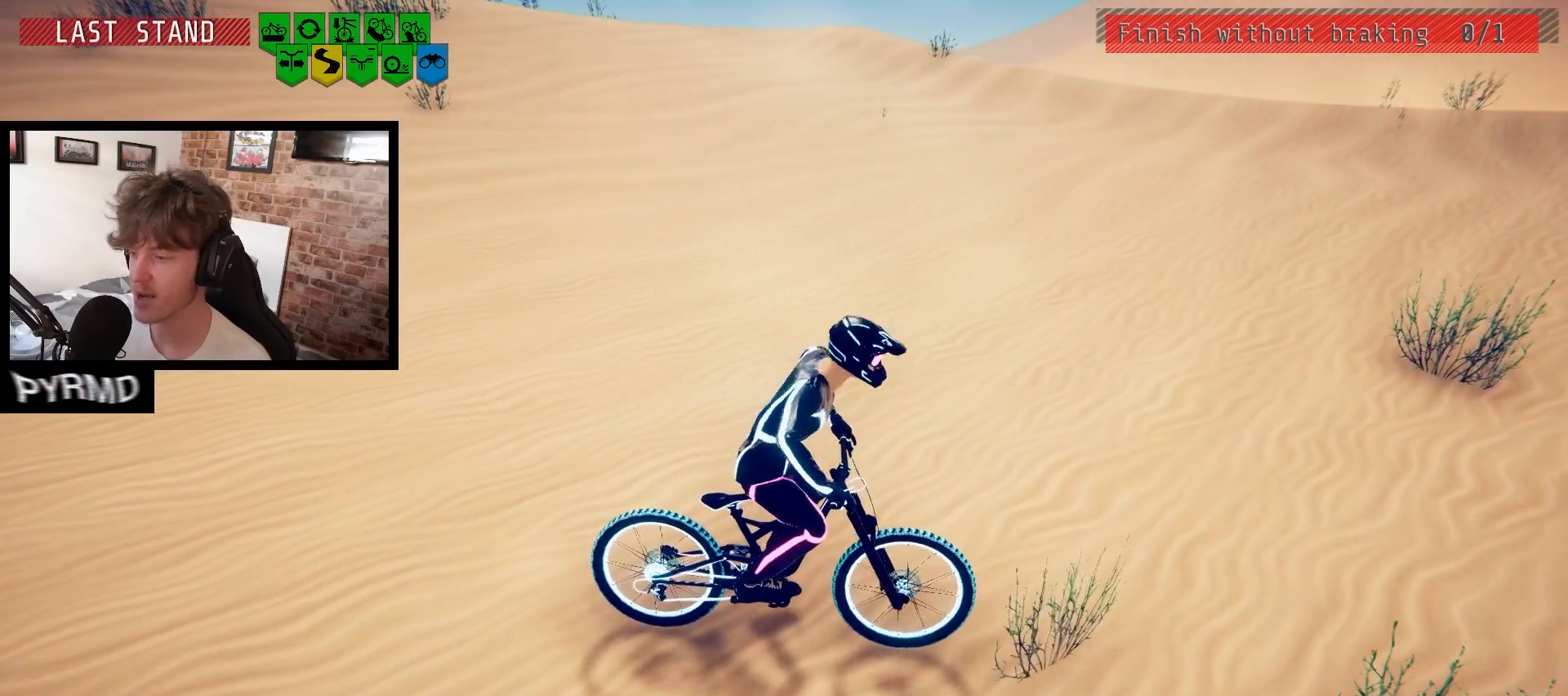
{"keys": ["s"], "events": []}
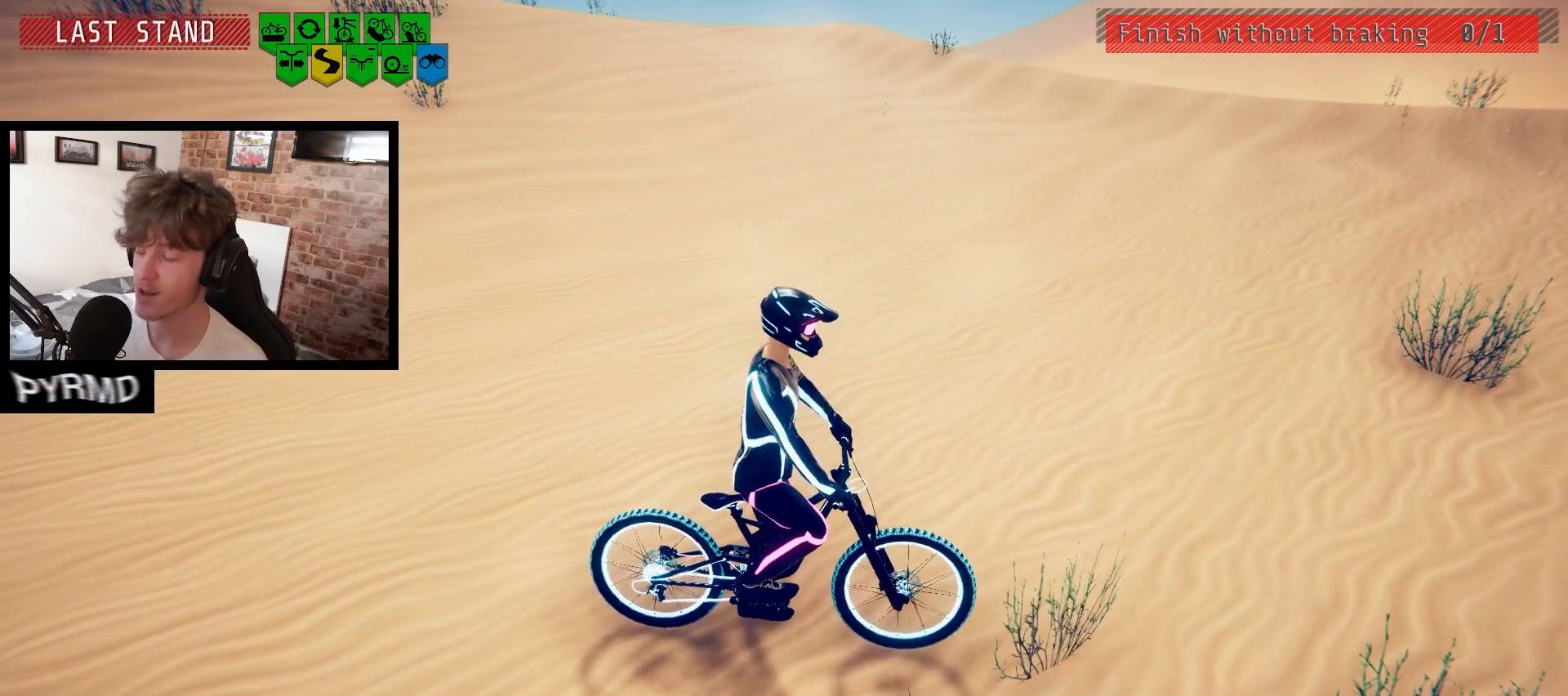
{"keys": ["s"], "events": []}
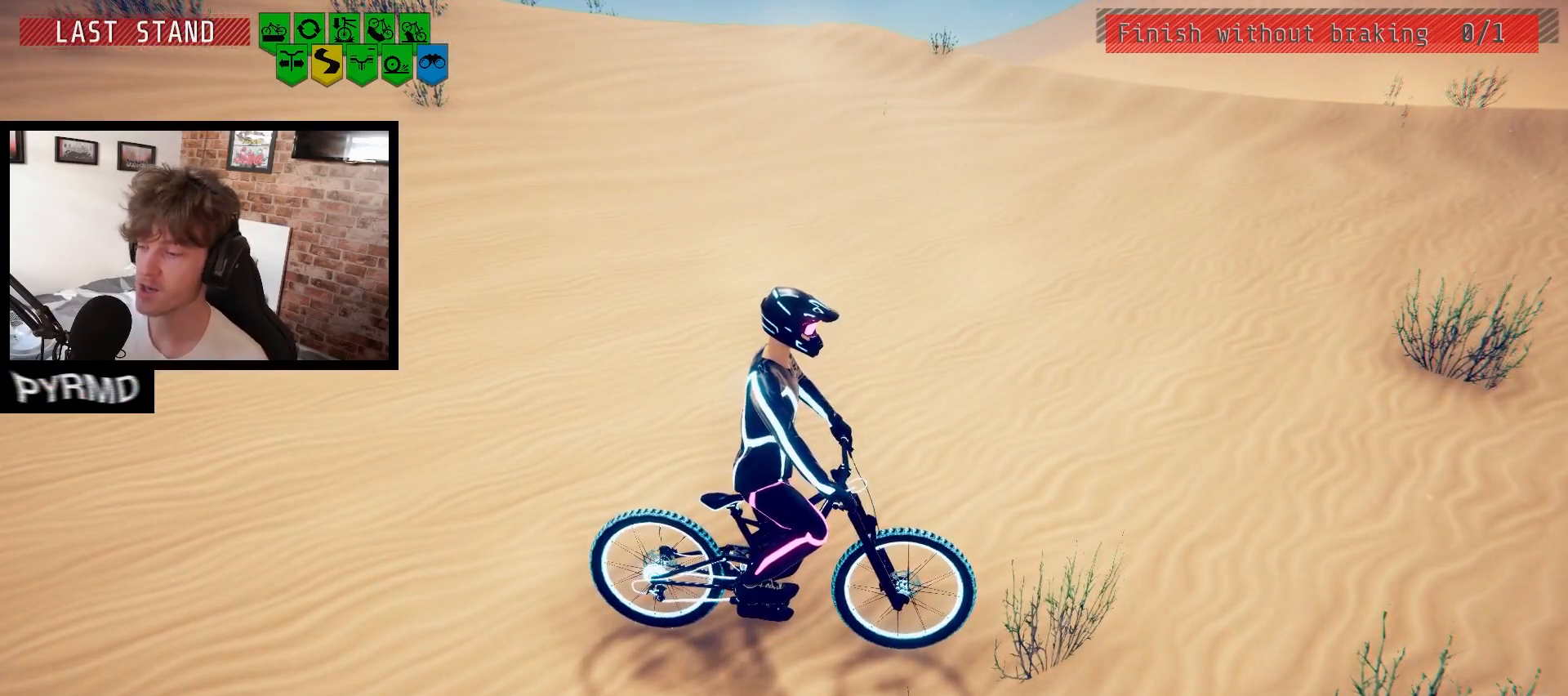
{"keys": ["s"], "events": []}
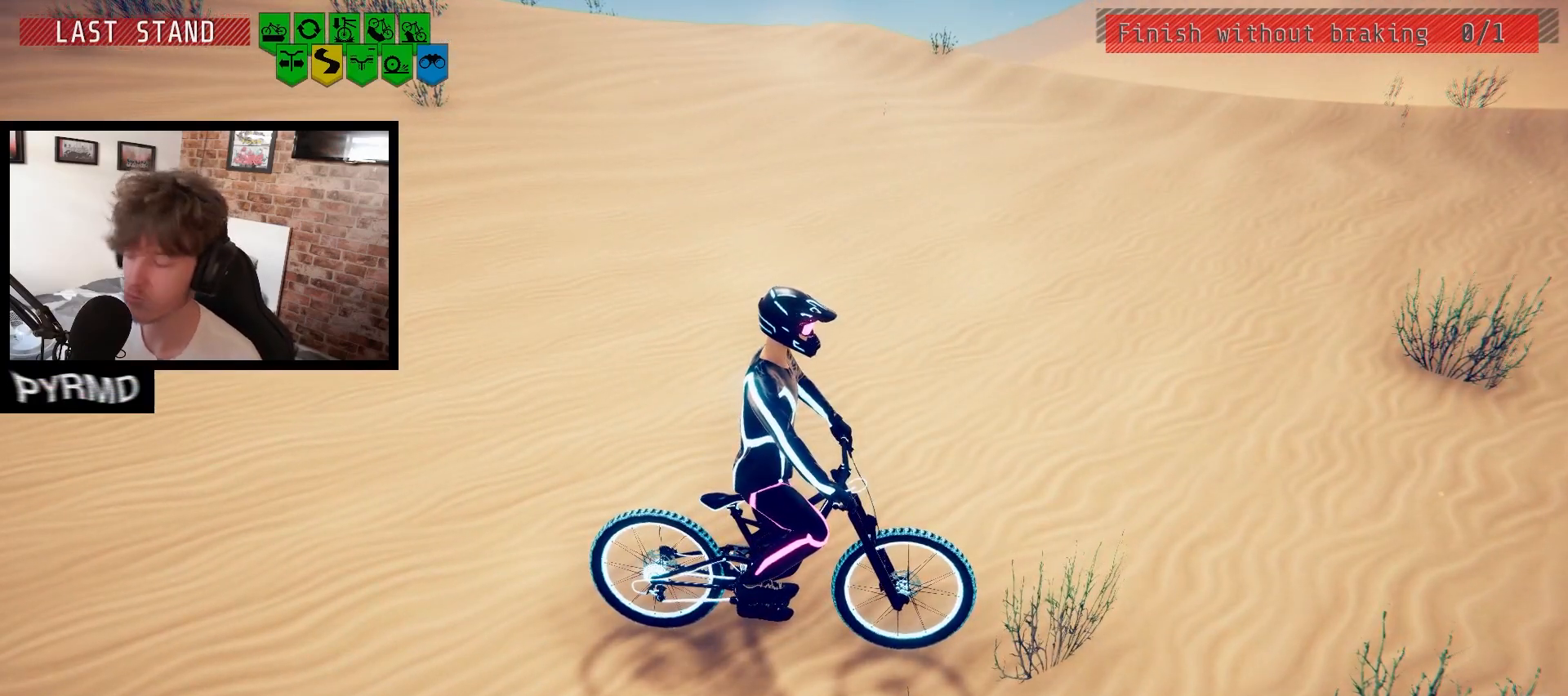
{"keys": ["s"], "events": []}
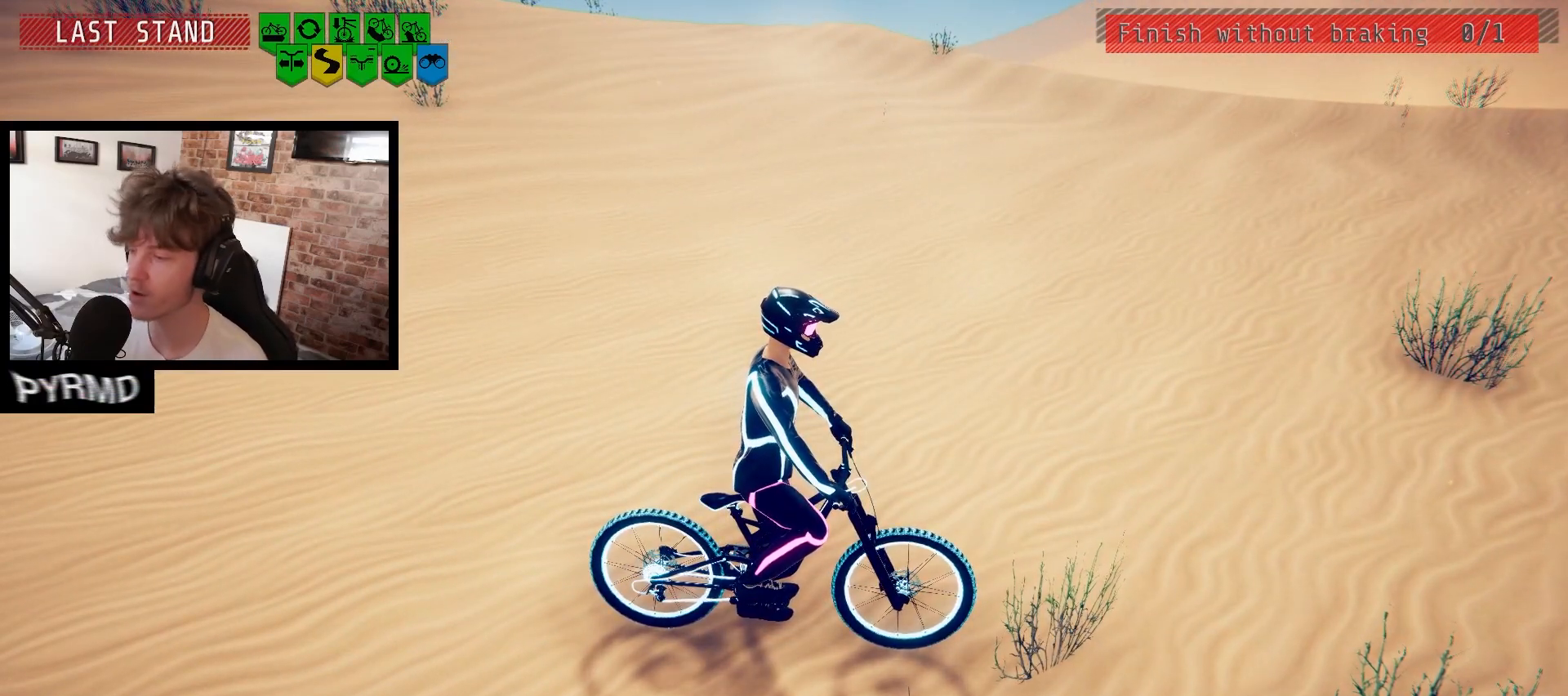
{"keys": ["s"], "events": []}
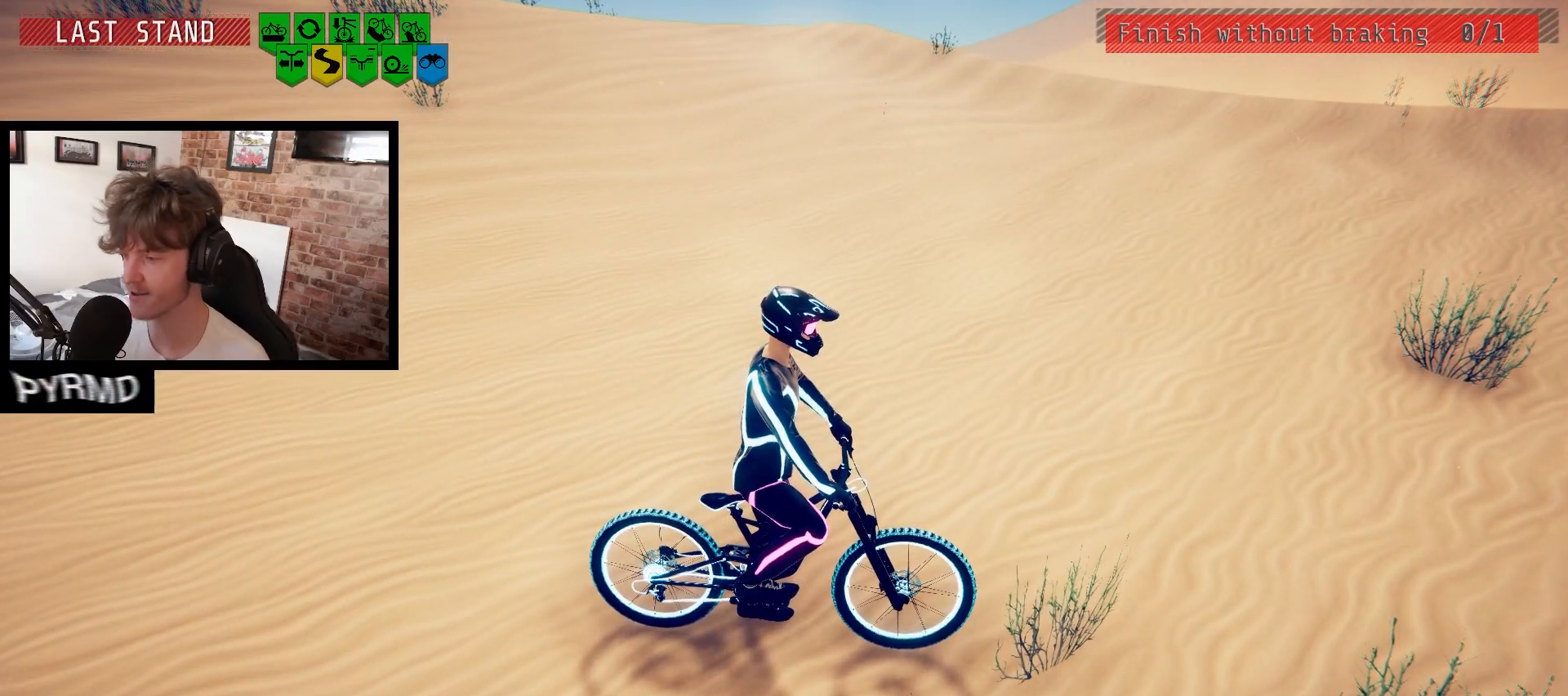
{"keys": ["s"], "events": []}
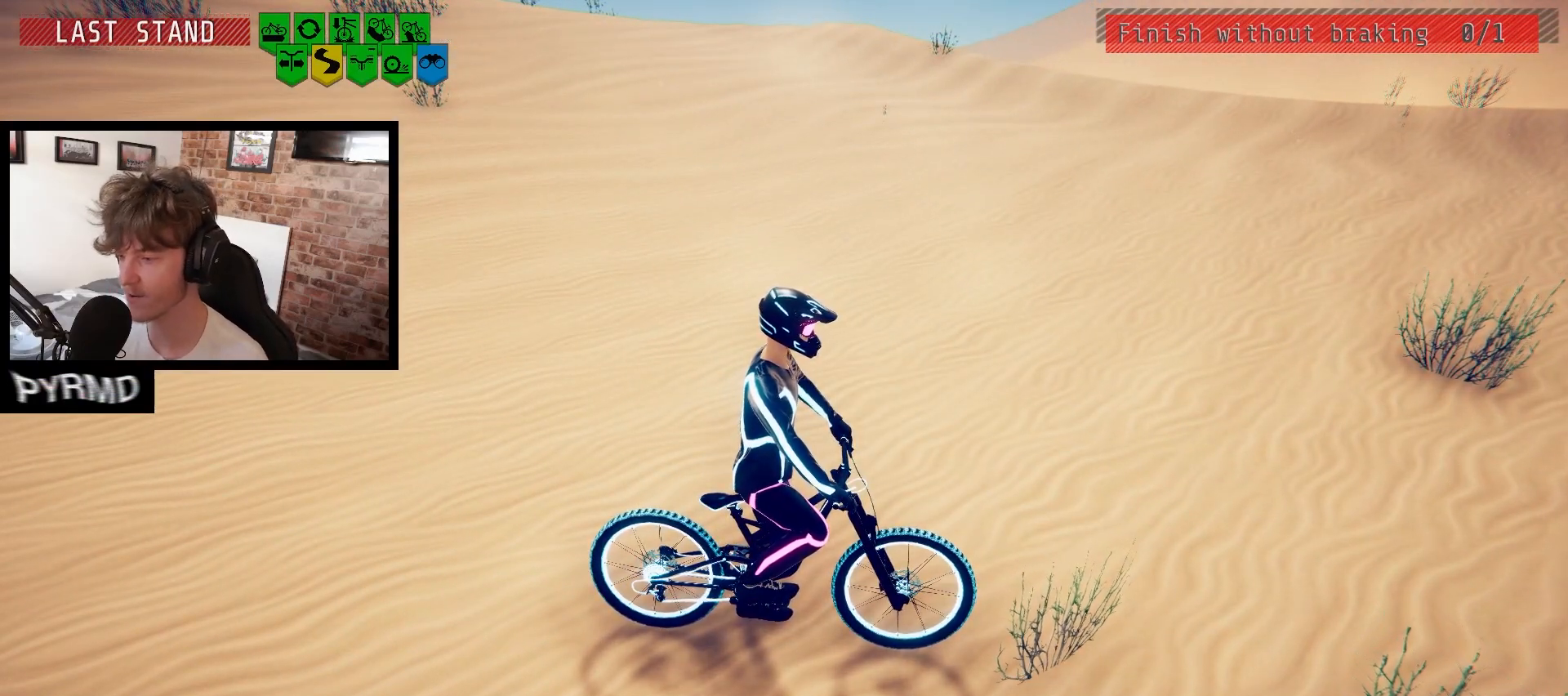
{"keys": ["s"], "events": []}
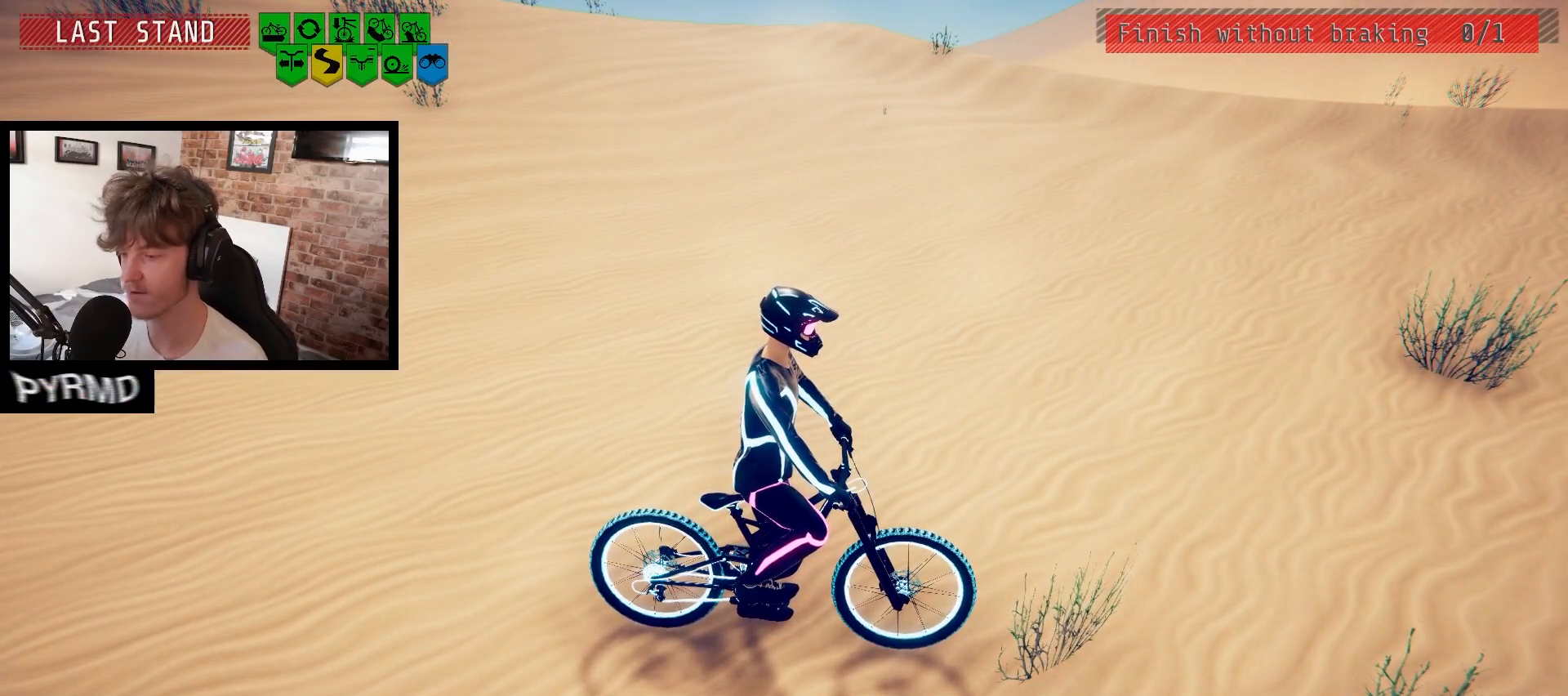
{"keys": [], "events": [[400, "s", "up"]]}
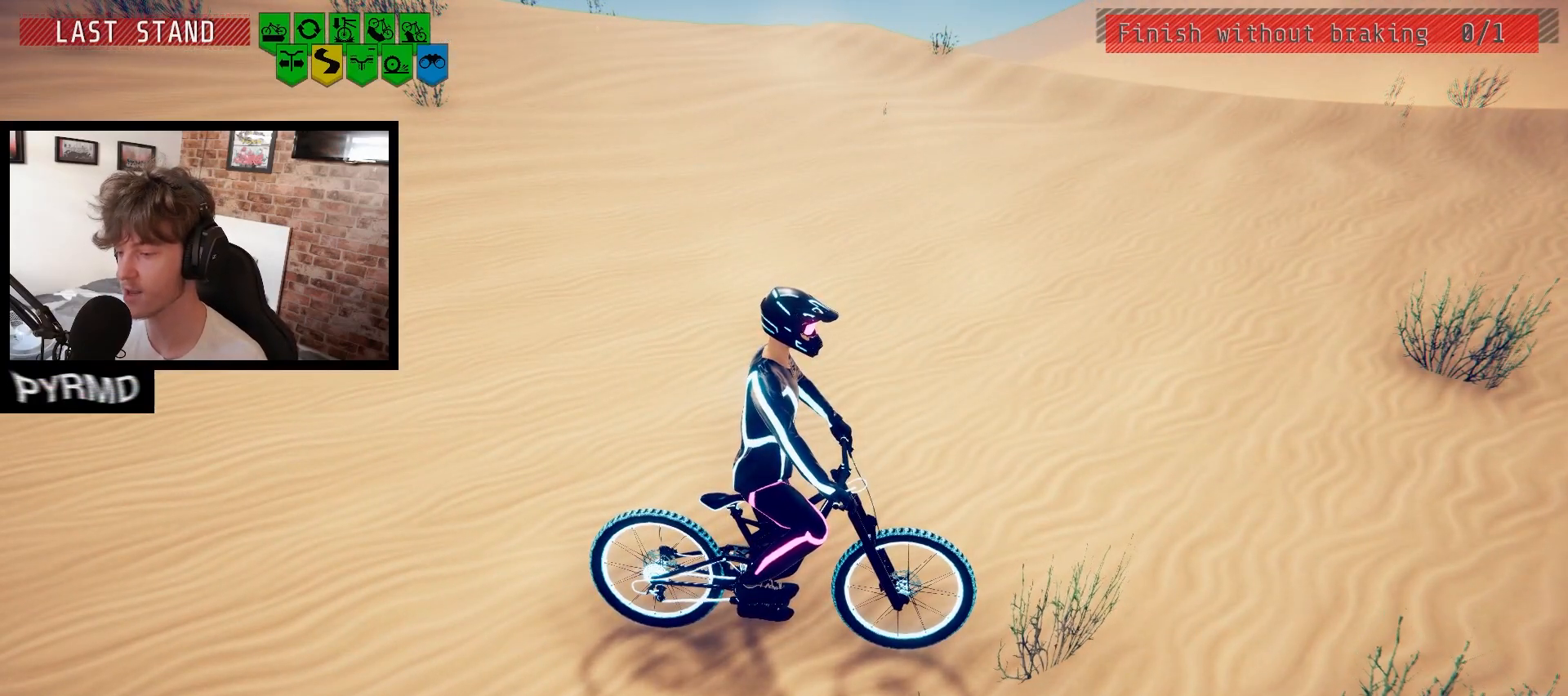
{"keys": ["a"], "events": [[50, "r", "down"], [100, "r", "up"], [350, "a", "down"]]}
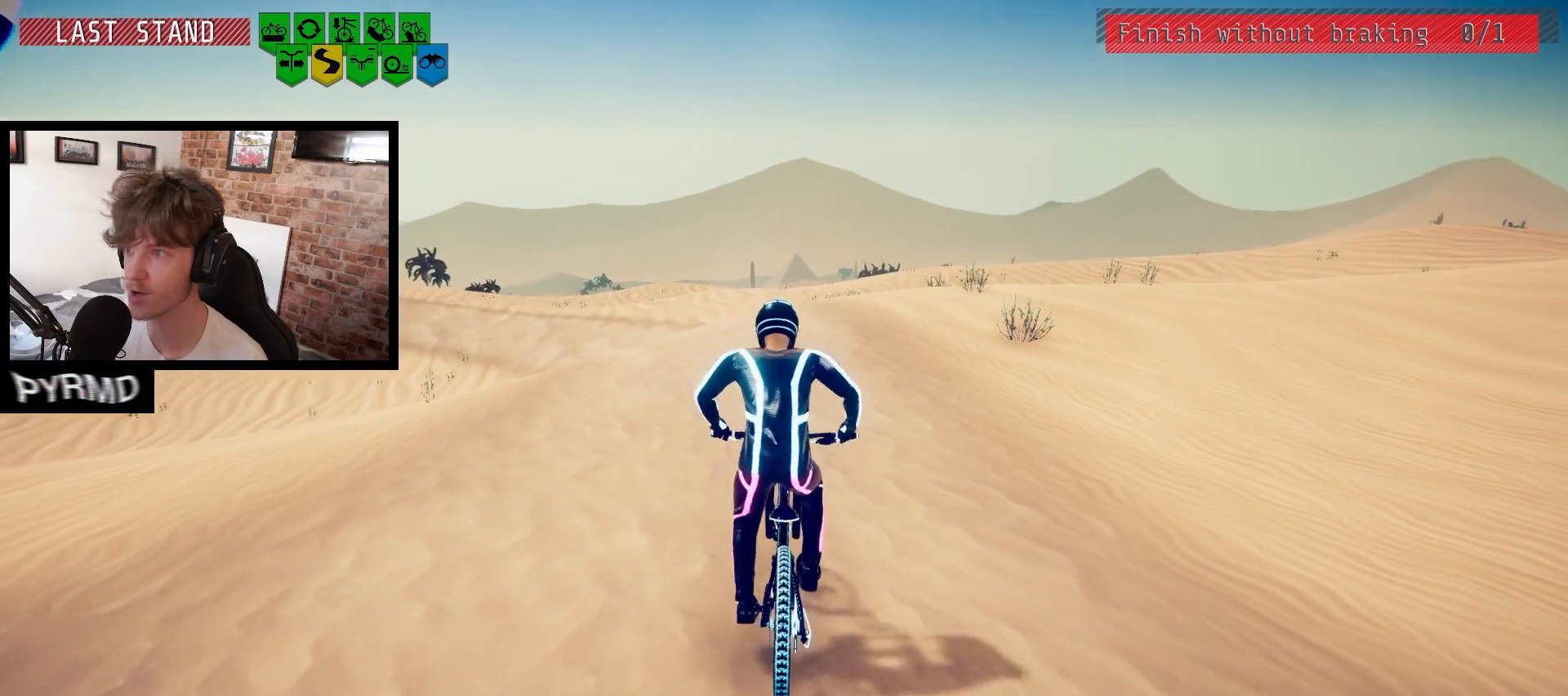
{"keys": ["a"], "events": [[167, "j", "down"], [367, "j", "up"]]}
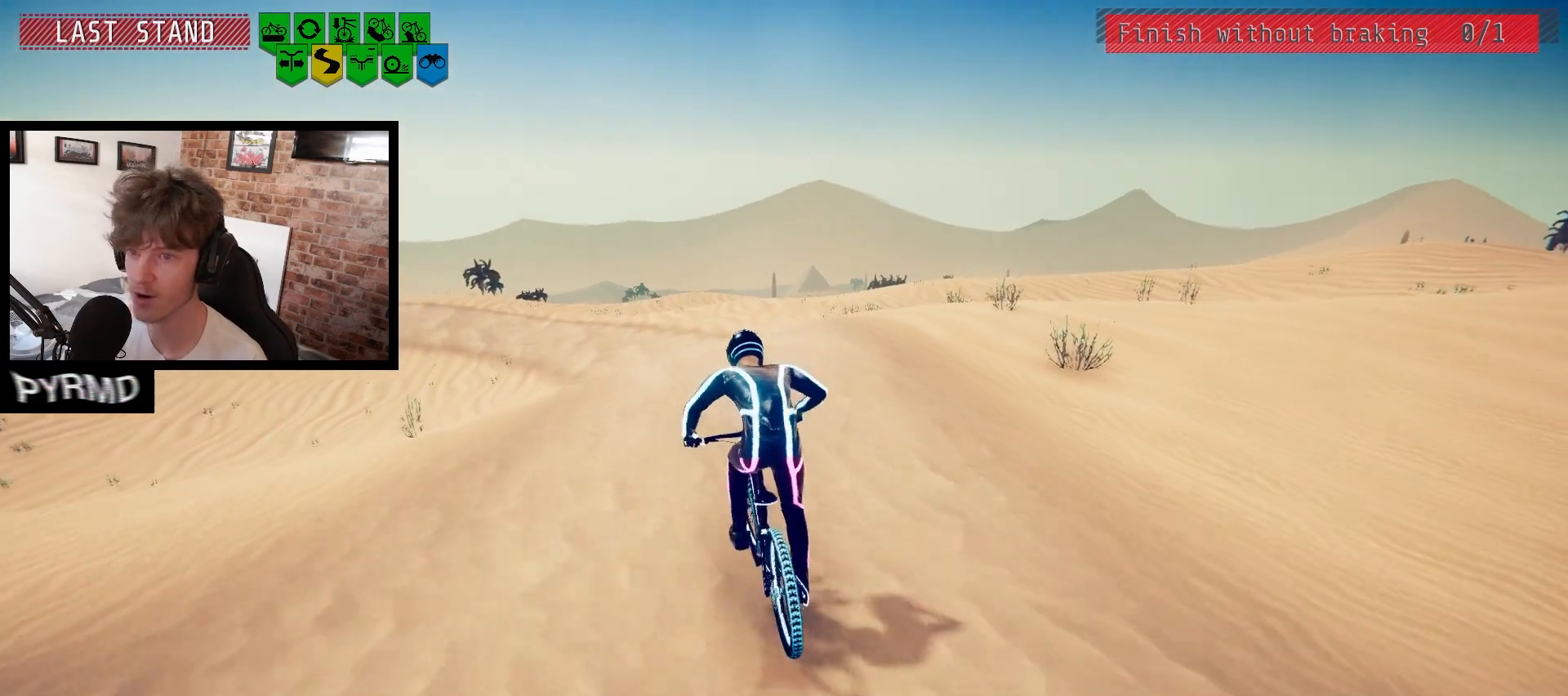
{"keys": [], "events": [[83, "j", "down"], [283, "j", "up"], [467, "a", "up"]]}
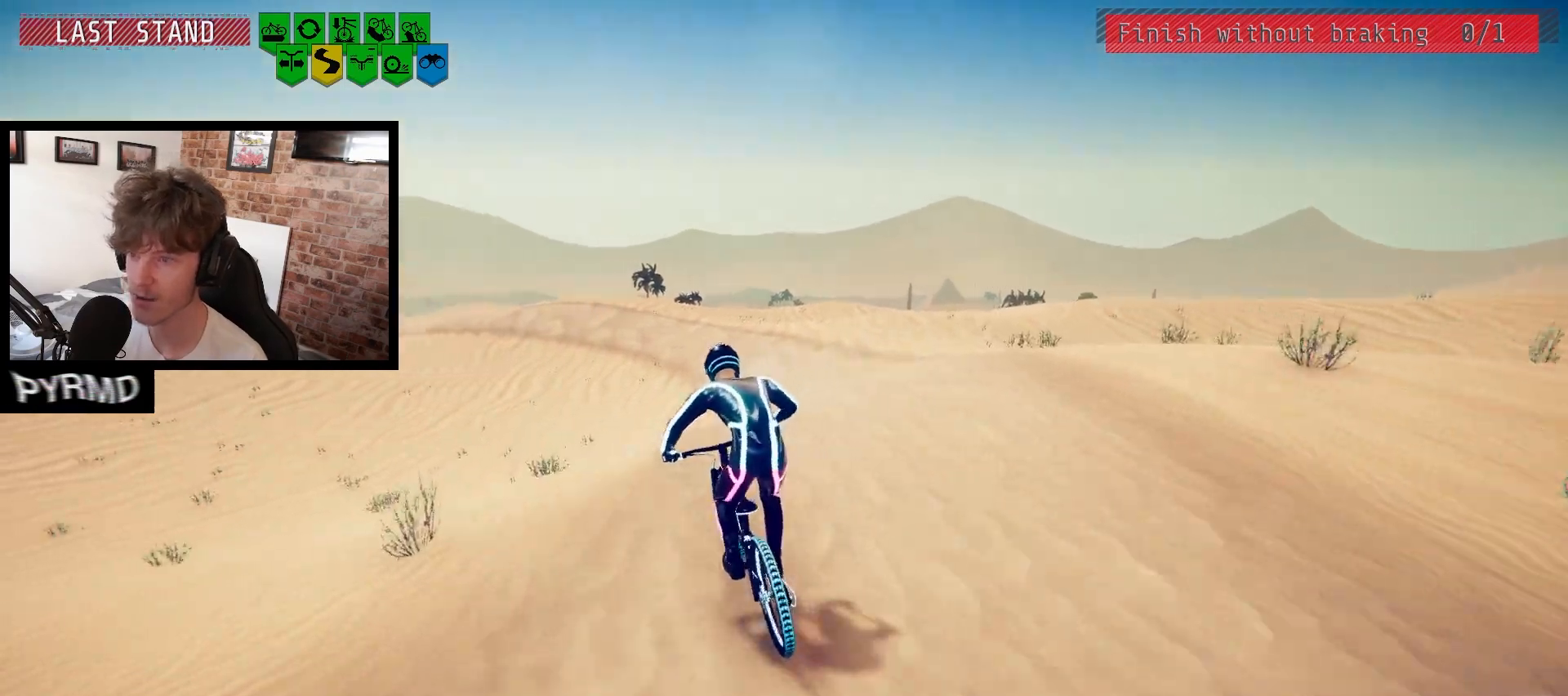
{"keys": [], "events": []}
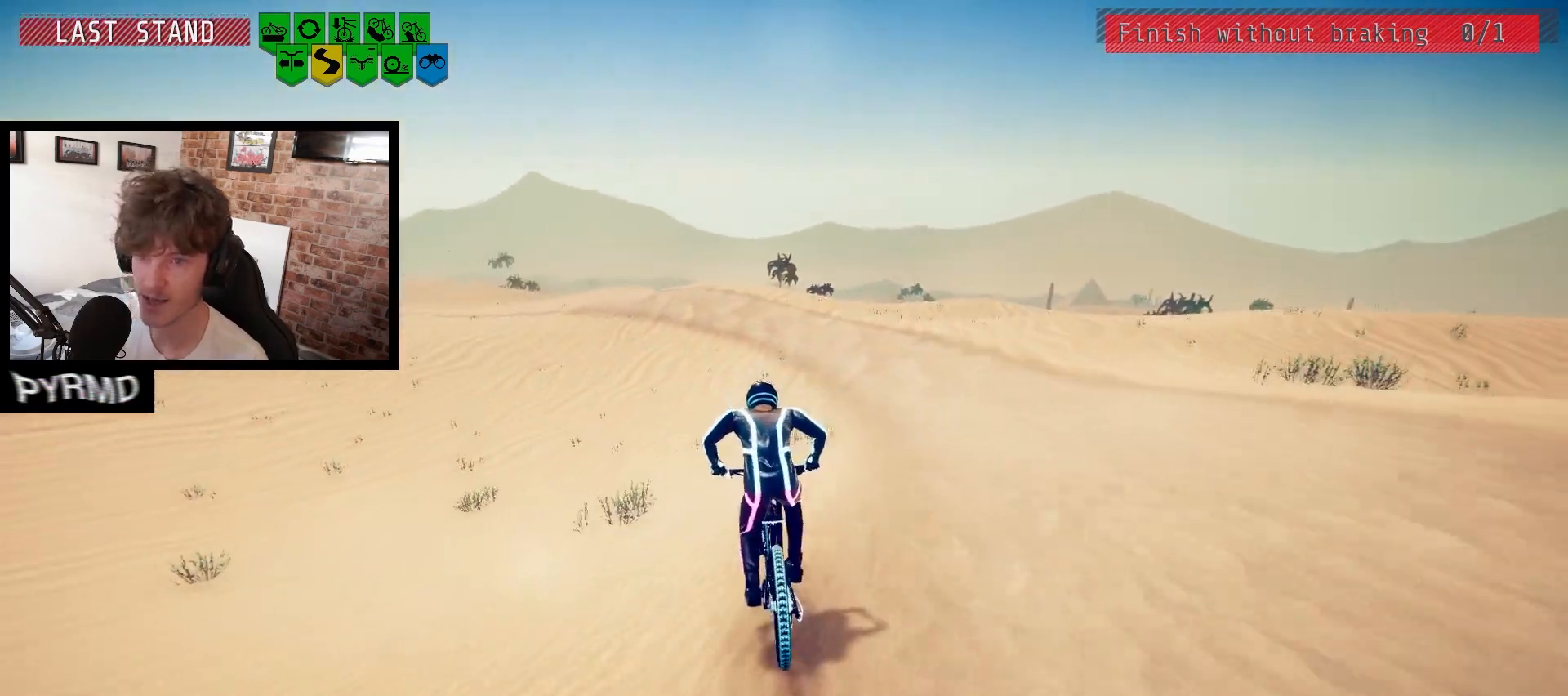
{"keys": [], "events": [[17, "j", "down"], [217, "j", "up"]]}
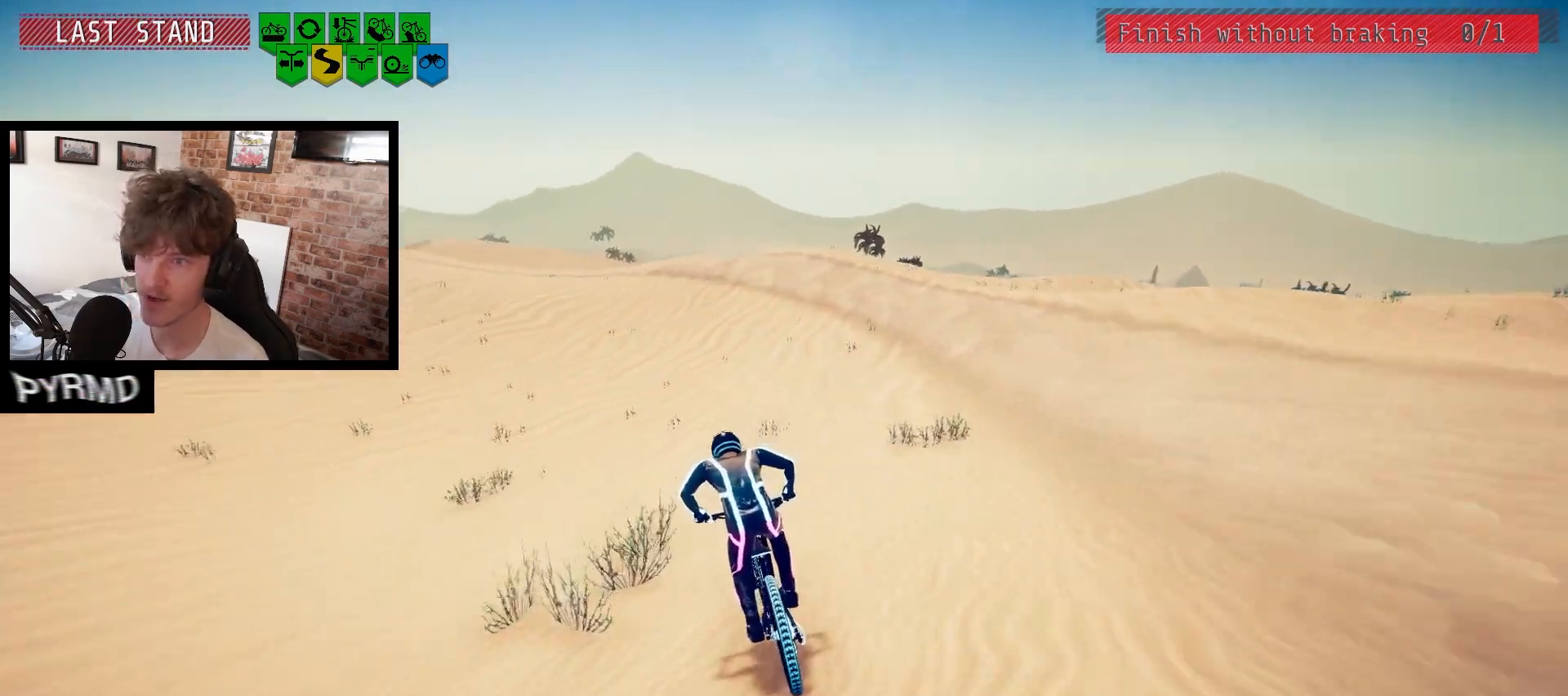
{"keys": ["a"], "events": [[483, "a", "down"]]}
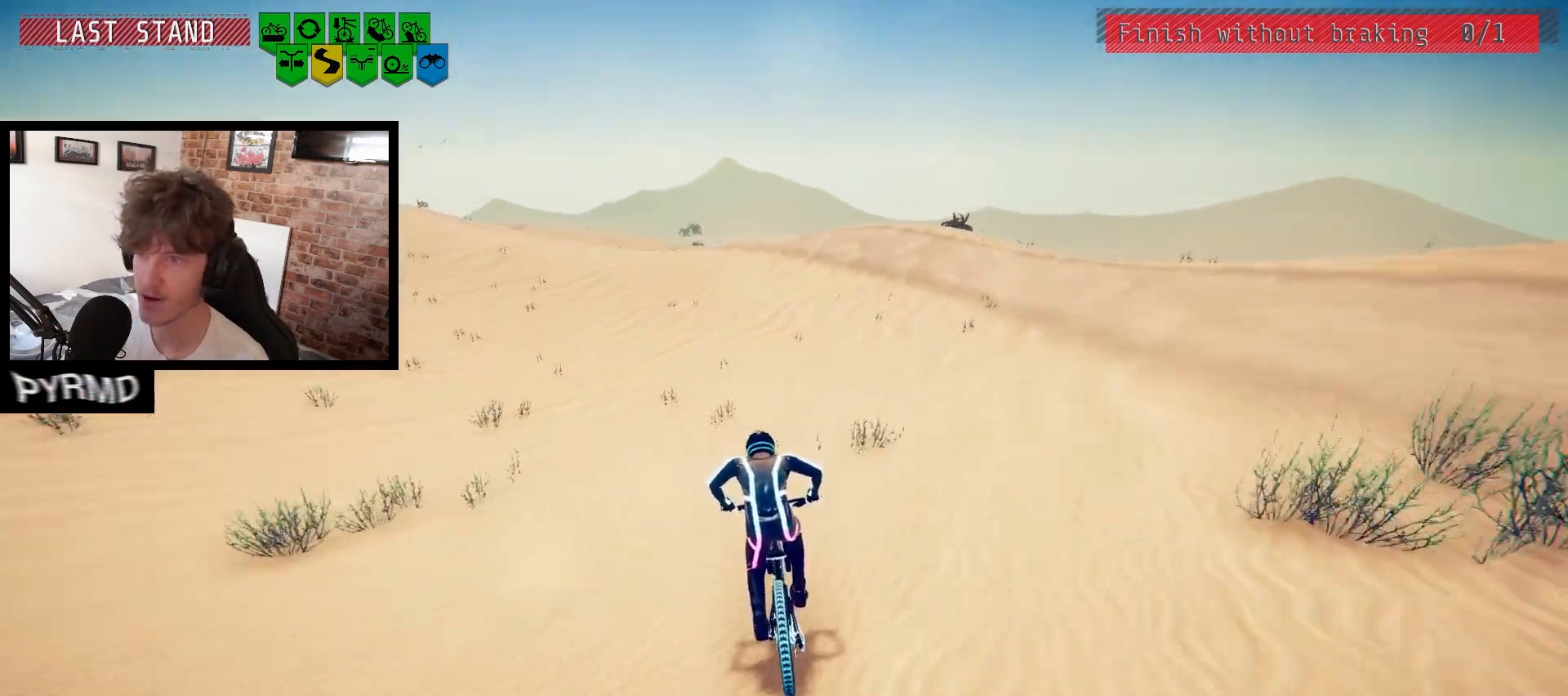
{"keys": ["a"], "events": [[67, "j", "down"], [183, "j", "up"], [383, "j", "down"], [500, "j", "up"]]}
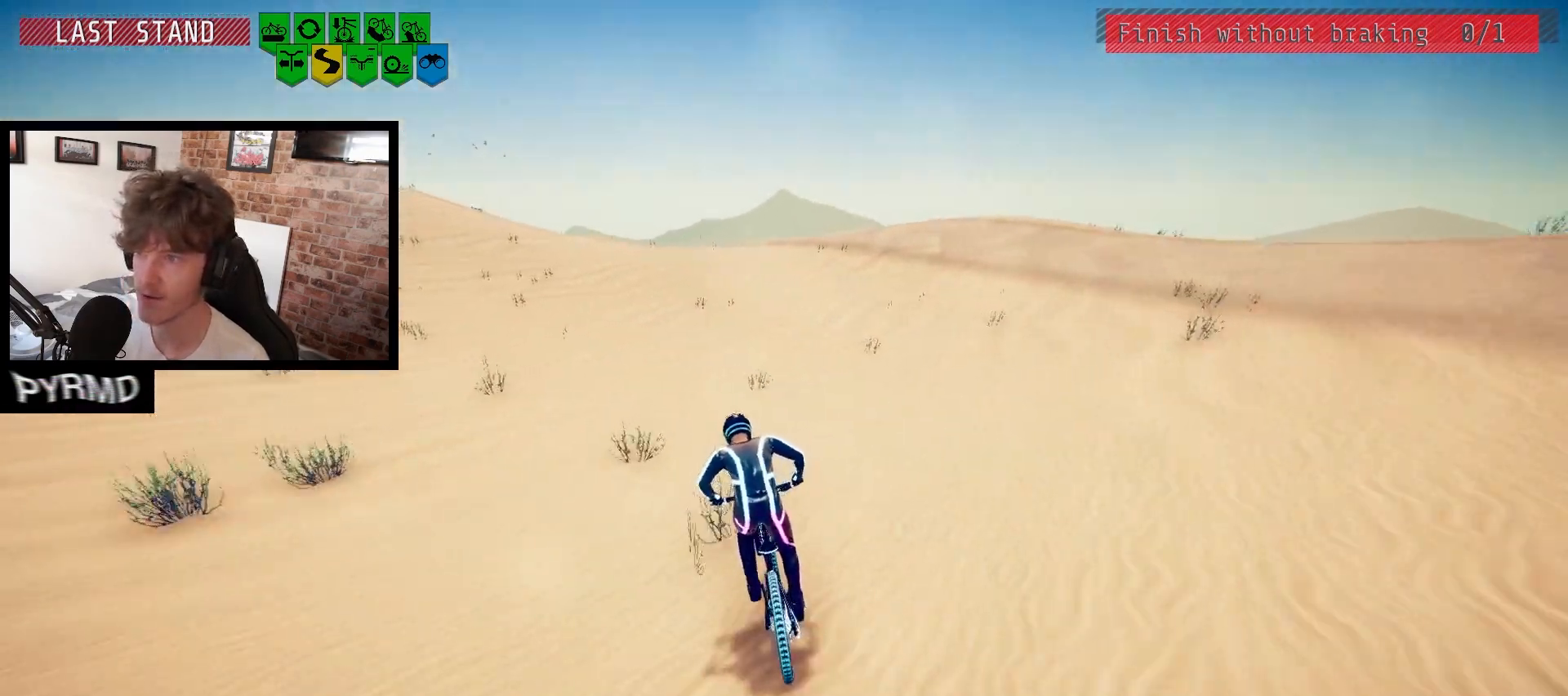
{"keys": ["space"], "events": [[283, "a", "up"], [350, "j", "down"], [433, "j", "up"], [500, "space", "down"]]}
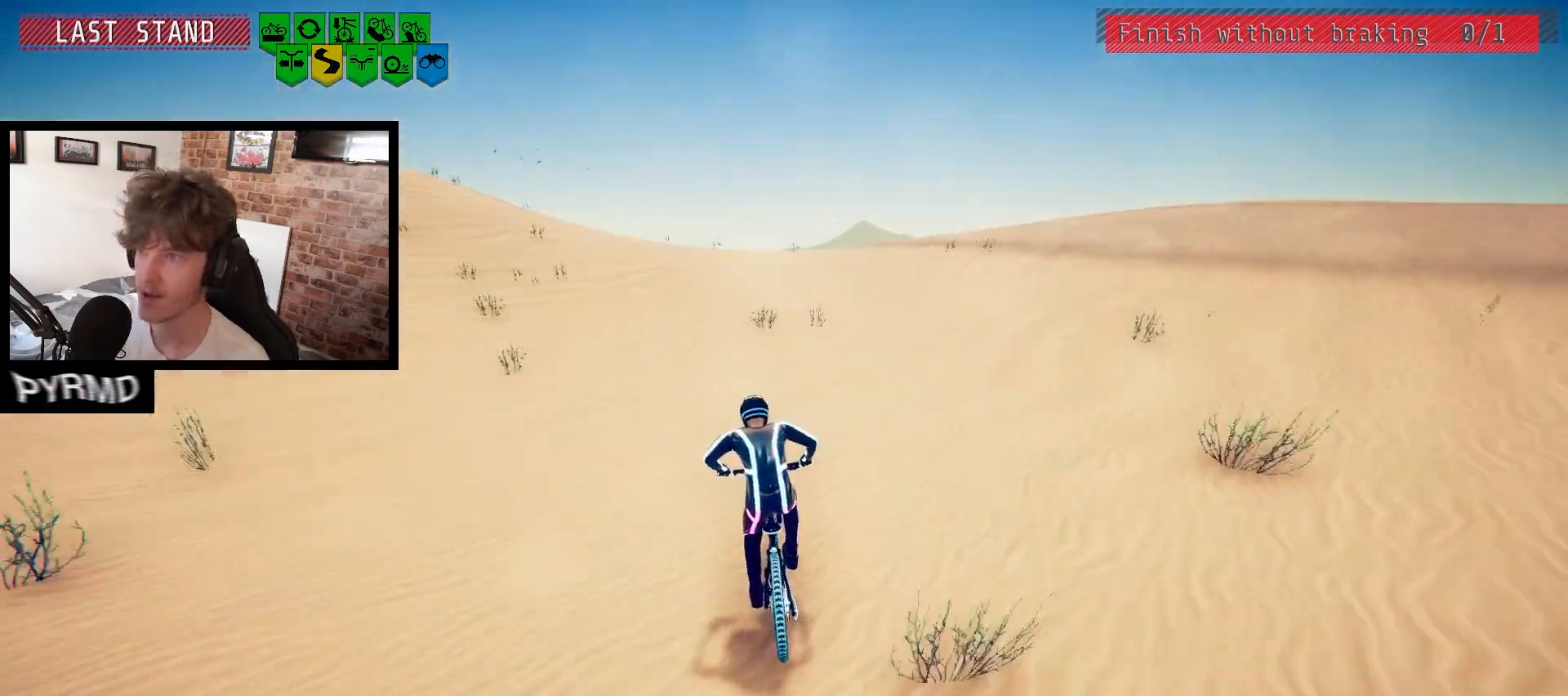
{"keys": ["j", "space"], "events": [[67, "j", "down"], [167, "j", "up"], [450, "j", "down"]]}
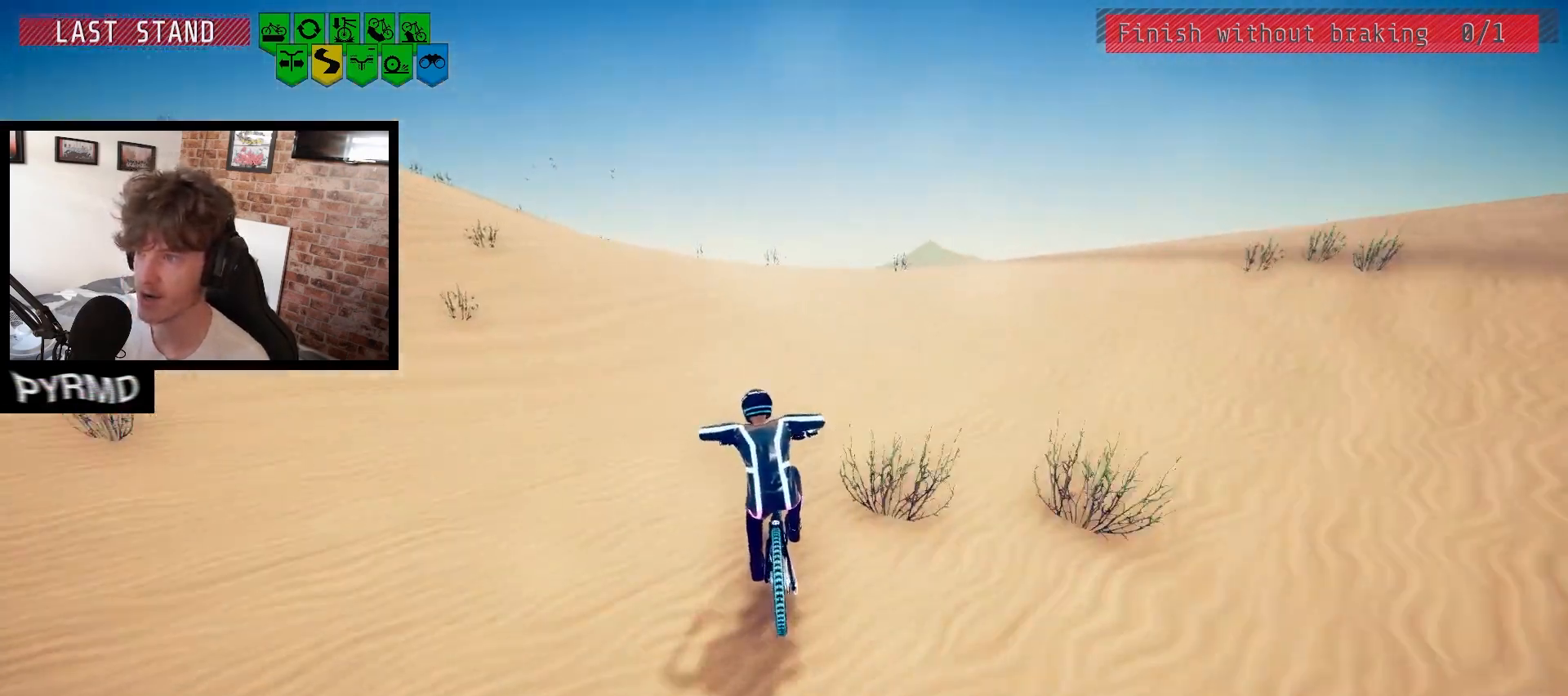
{"keys": ["l"], "events": [[33, "j", "up"], [333, "space", "up"], [467, "l", "down"]]}
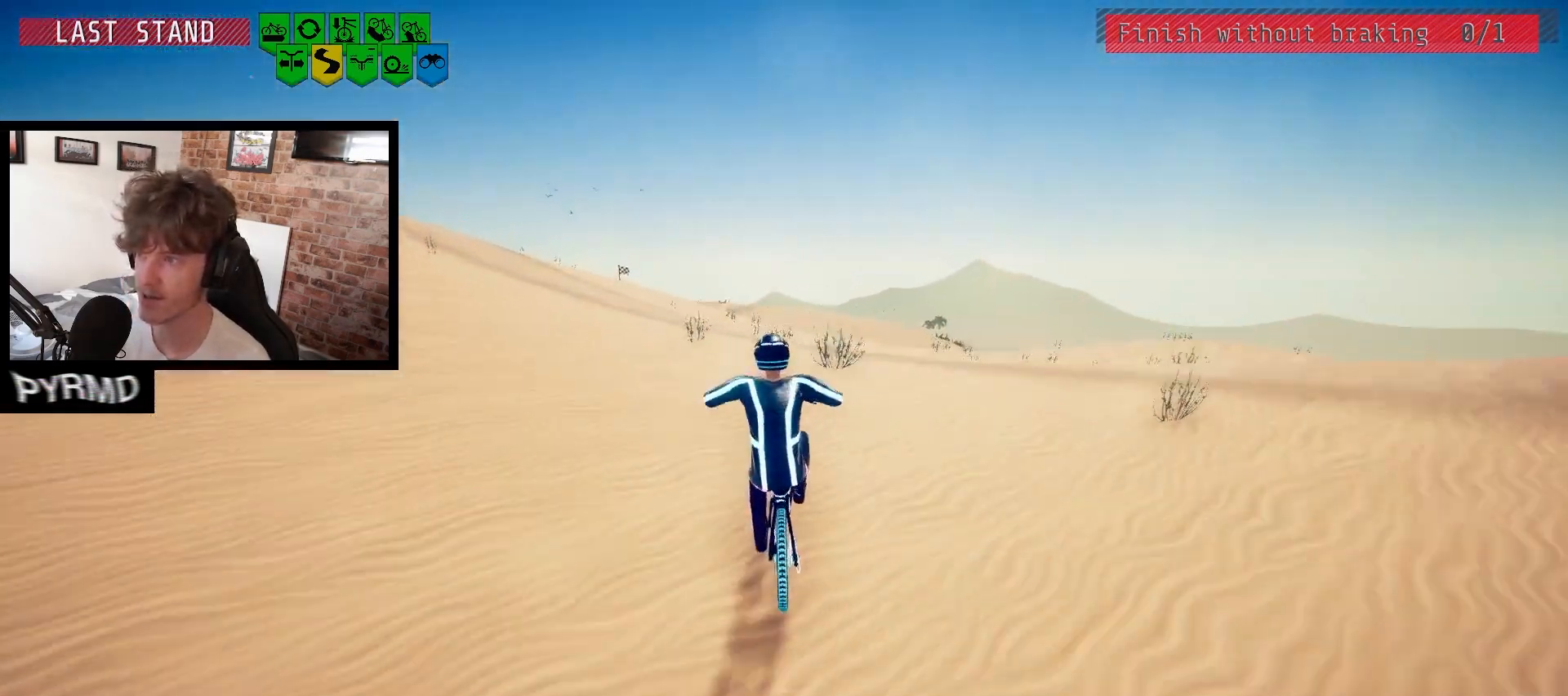
{"keys": [], "events": [[450, "l", "up"]]}